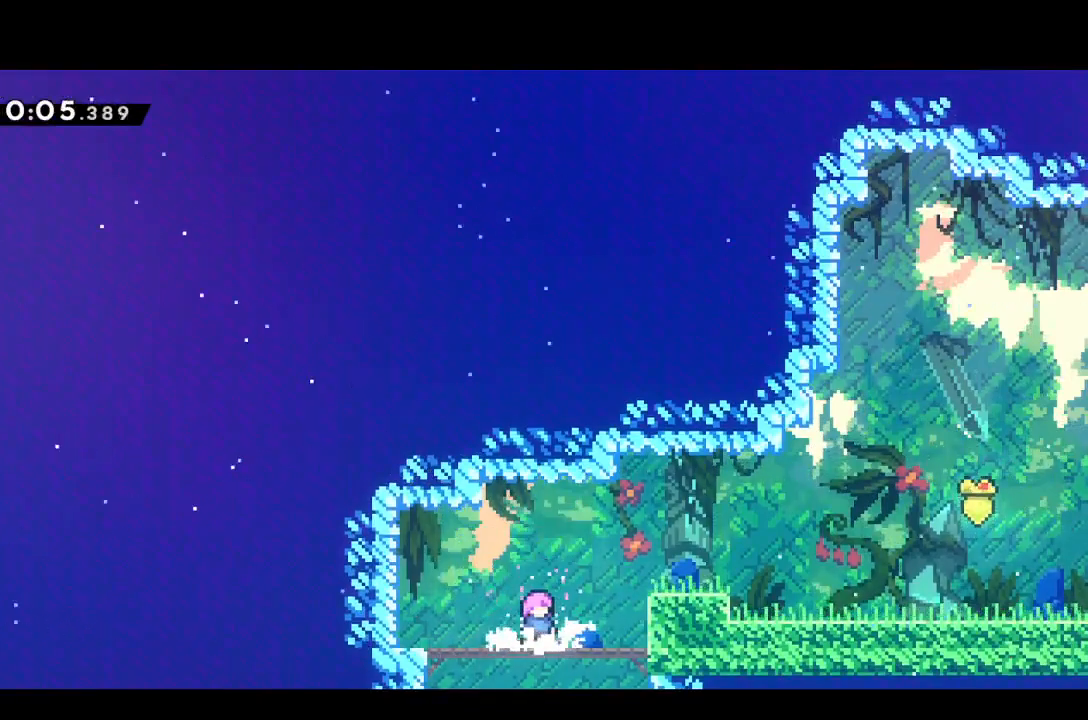
Gameplay with a controller (PlayStation layout); each line is a JSON object with the inputs held at the frame after it. "events" lists button and stick changes between this image and that frame as [ms after this image, input, new state], when the widget could be followed in between. Not read: L3 R3 left_stick right_stick.
{"buttons": ["CROSS", "DPAD_RIGHT"], "events": [[133, "DPAD_RIGHT", "down"], [150, "CROSS", "down"], [233, "CROSS", "up"], [333, "TRIANGLE", "down"], [417, "TRIANGLE", "up"], [500, "CROSS", "down"]]}
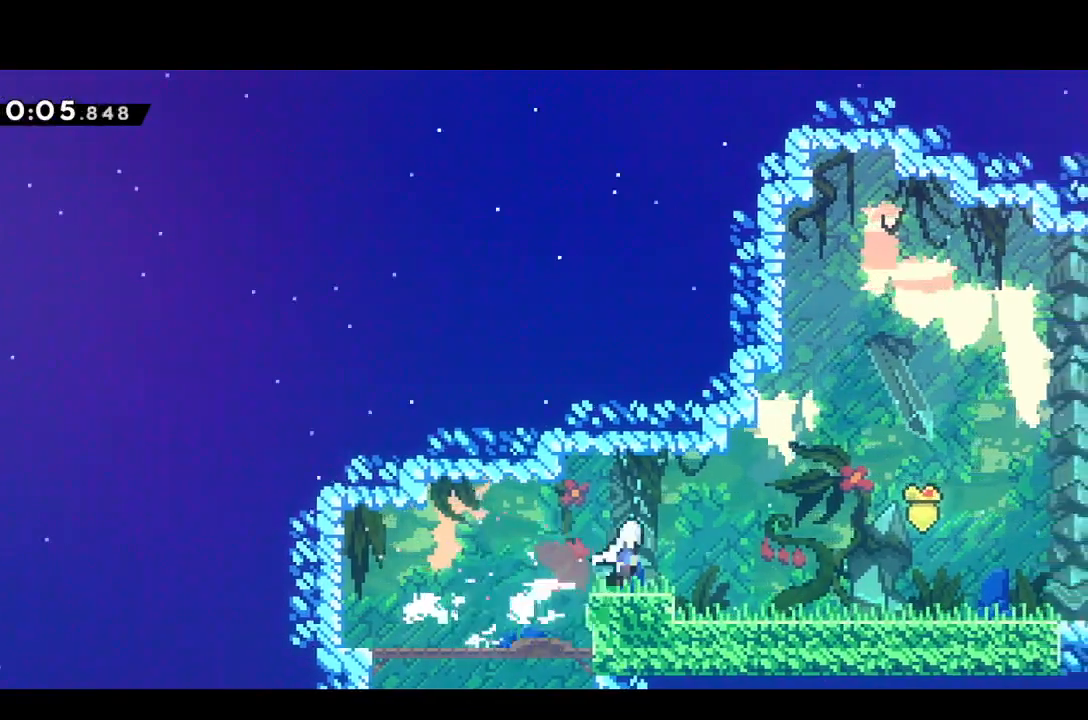
{"buttons": ["CROSS", "SQUARE", "DPAD_RIGHT"], "events": [[50, "DPAD_DOWN", "down"], [83, "CROSS", "up"], [200, "SQUARE", "down"], [250, "SQUARE", "up"], [350, "CROSS", "down"], [417, "DPAD_DOWN", "up"], [467, "SQUARE", "down"]]}
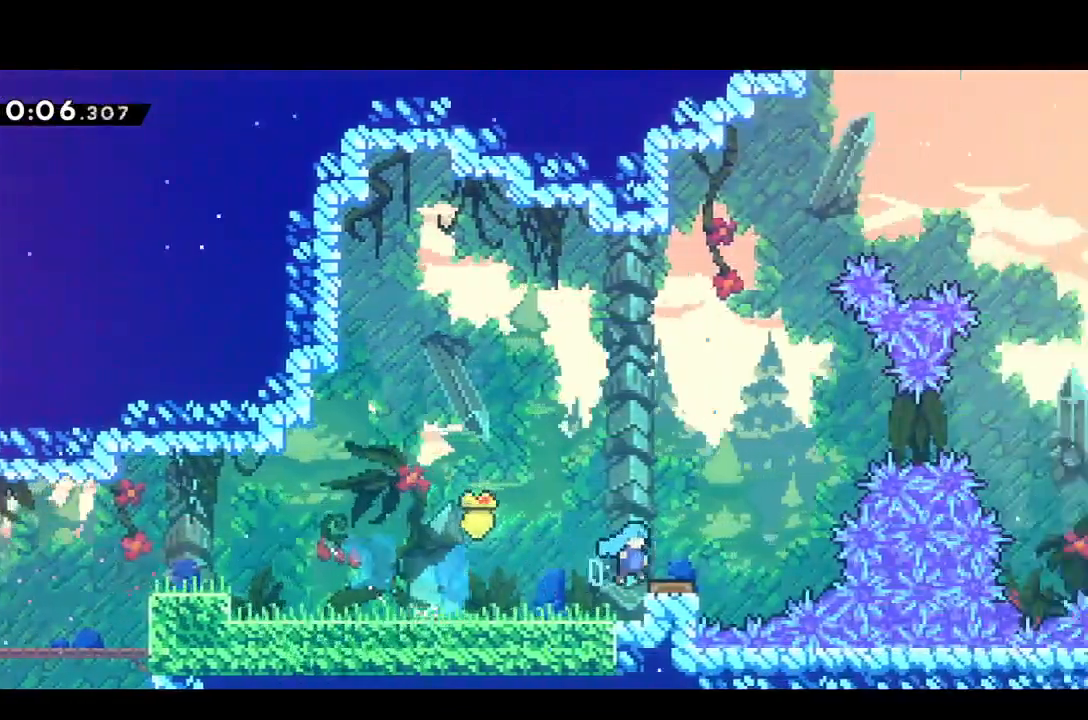
{"buttons": ["DPAD_RIGHT"], "events": [[17, "CROSS", "up"], [100, "CROSS", "down"], [133, "CROSS", "up"], [133, "SQUARE", "up"]]}
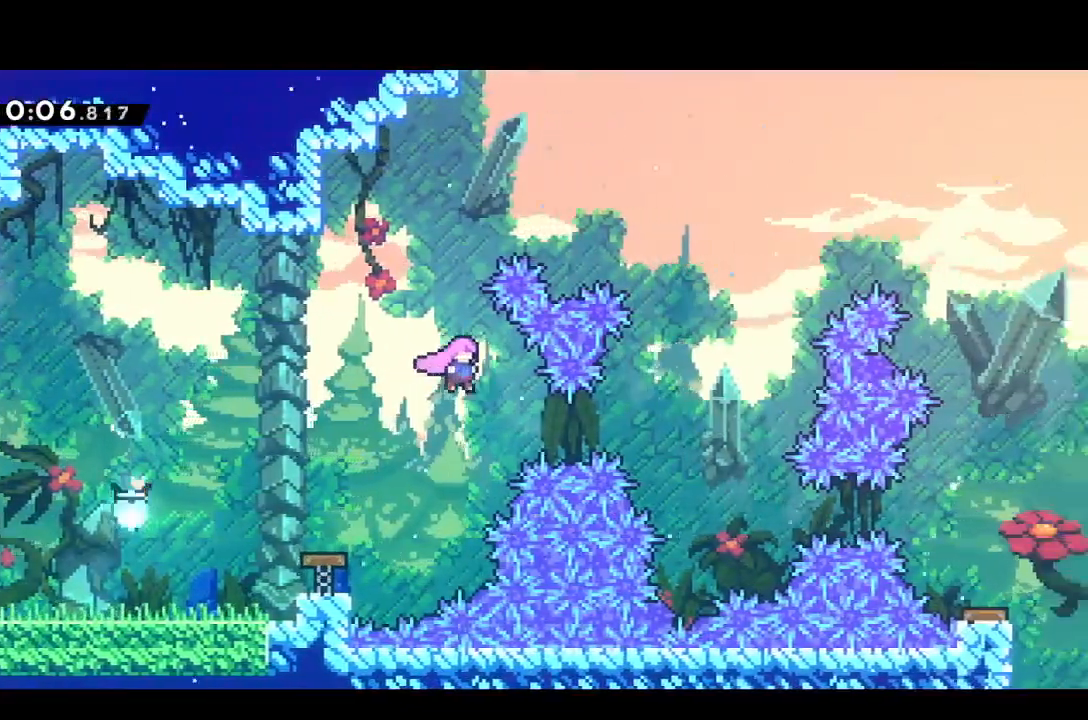
{"buttons": ["DPAD_RIGHT"], "events": [[217, "SQUARE", "down"], [300, "SQUARE", "up"]]}
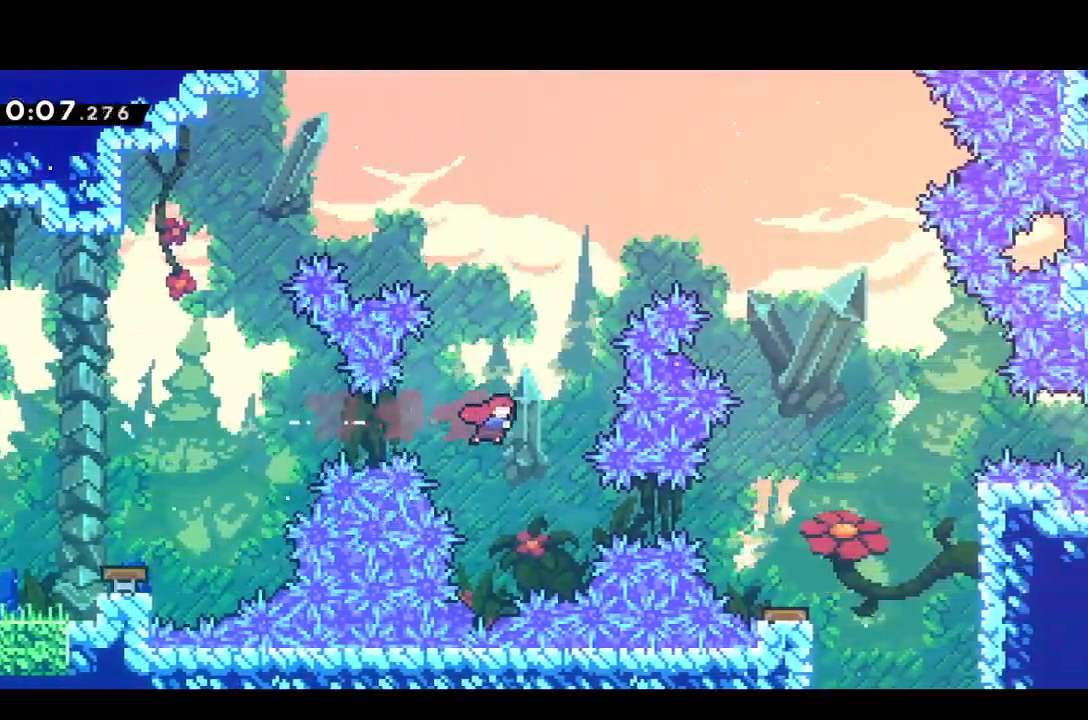
{"buttons": [], "events": [[233, "SQUARE", "down"], [317, "SQUARE", "up"], [450, "DPAD_RIGHT", "up"]]}
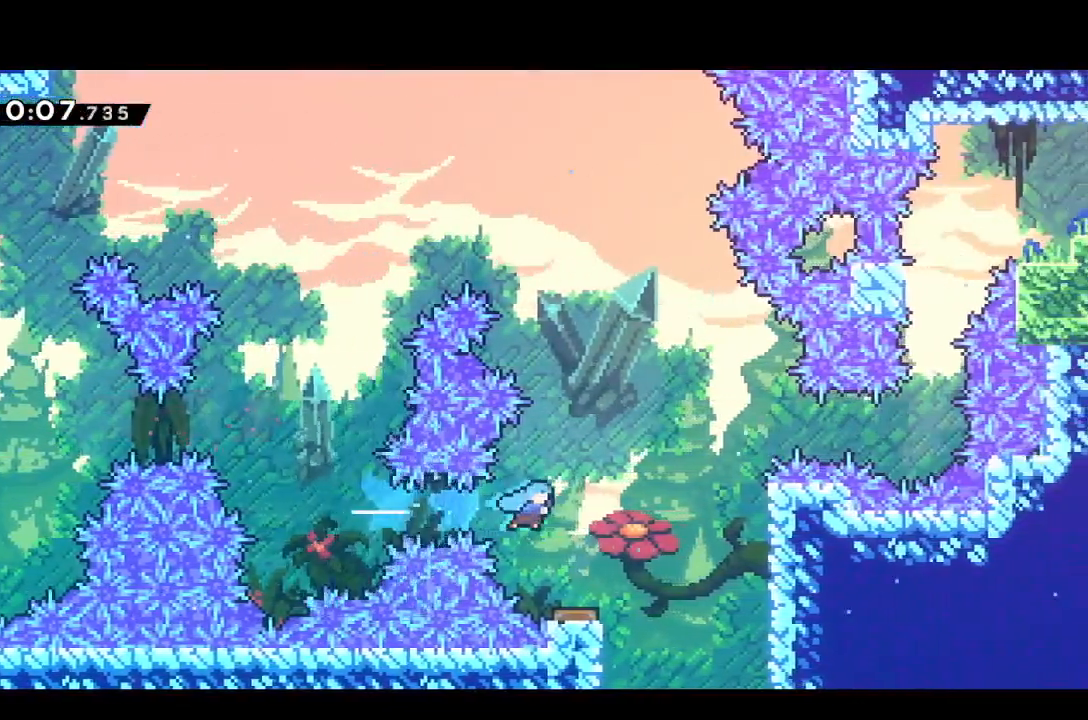
{"buttons": ["DPAD_RIGHT"], "events": [[367, "DPAD_RIGHT", "down"]]}
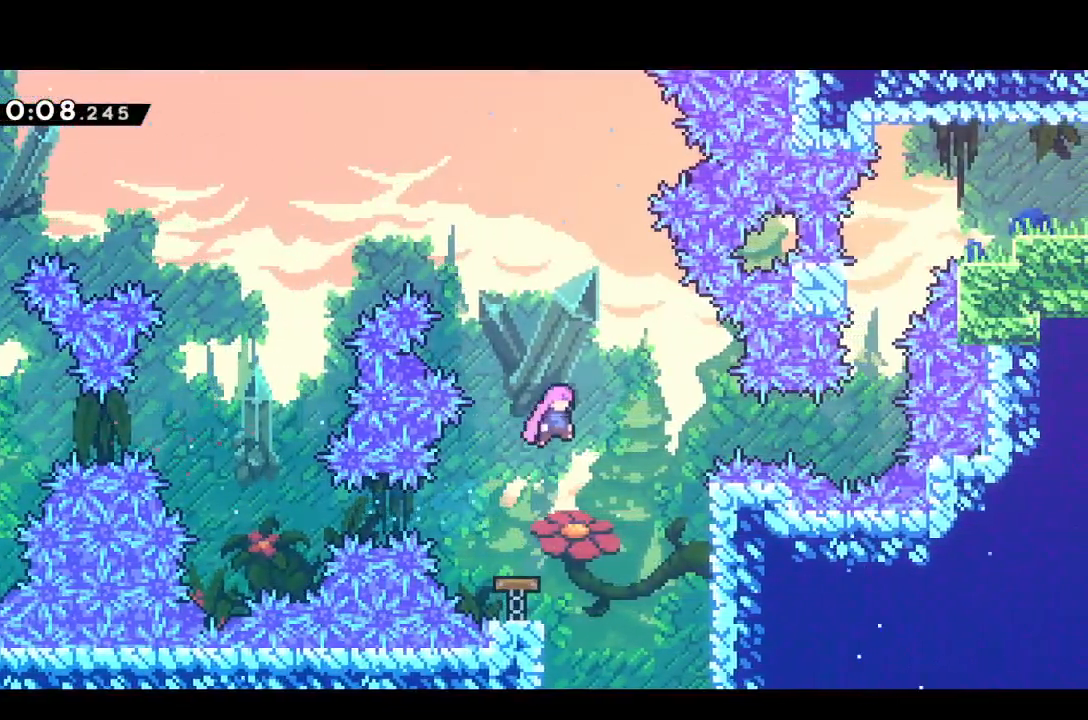
{"buttons": ["DPAD_RIGHT"], "events": [[333, "SQUARE", "down"], [433, "SQUARE", "up"]]}
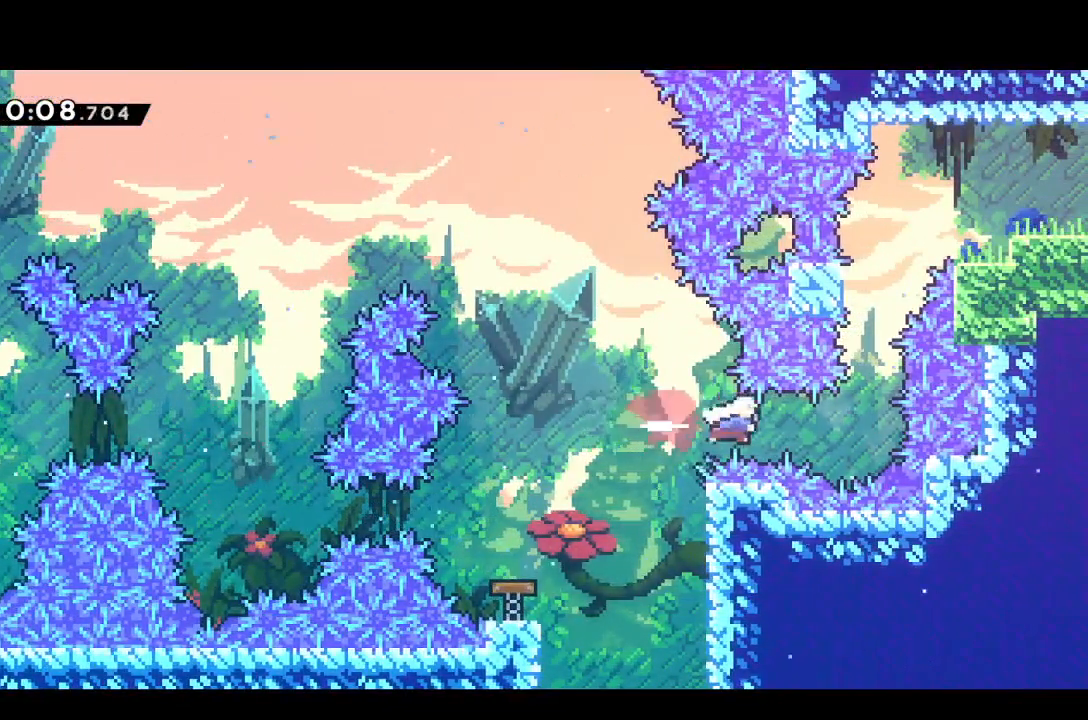
{"buttons": ["DPAD_UP"], "events": [[183, "DPAD_RIGHT", "up"], [200, "DPAD_UP", "down"], [267, "SQUARE", "down"], [350, "SQUARE", "up"]]}
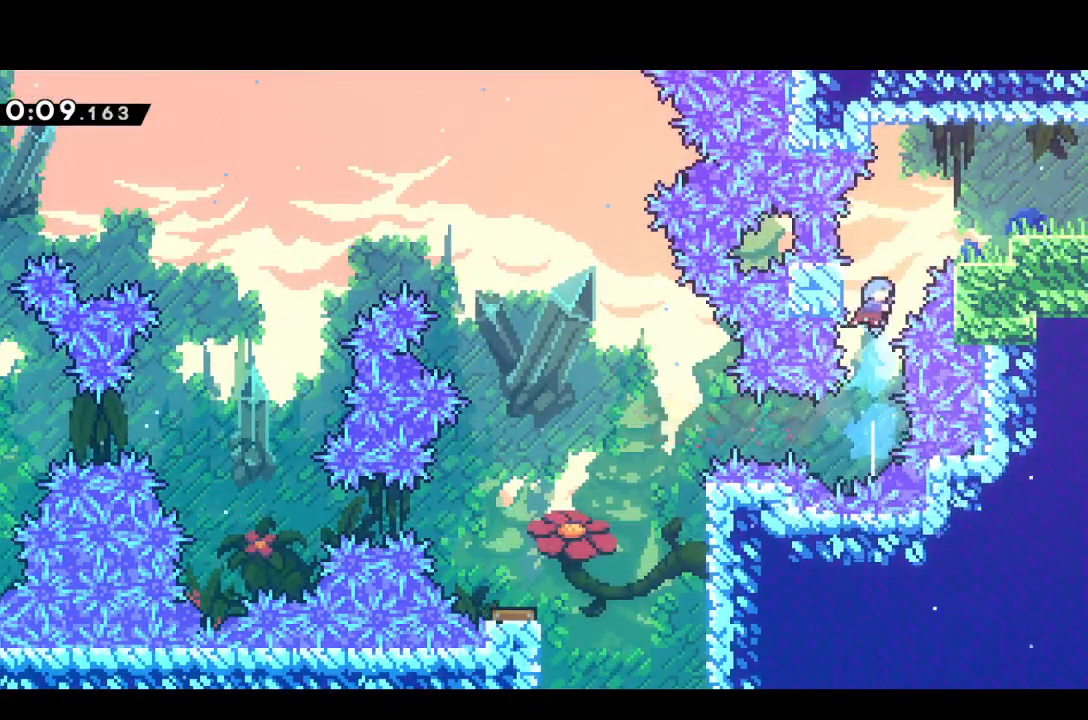
{"buttons": ["CROSS", "SQUARE", "DPAD_DOWN", "DPAD_RIGHT"], "events": [[33, "CROSS", "down"], [117, "DPAD_RIGHT", "down"], [150, "CROSS", "up"], [150, "DPAD_UP", "up"], [383, "DPAD_RIGHT", "up"], [483, "DPAD_DOWN", "down"], [500, "CROSS", "down"], [500, "DPAD_RIGHT", "down"], [500, "SQUARE", "down"]]}
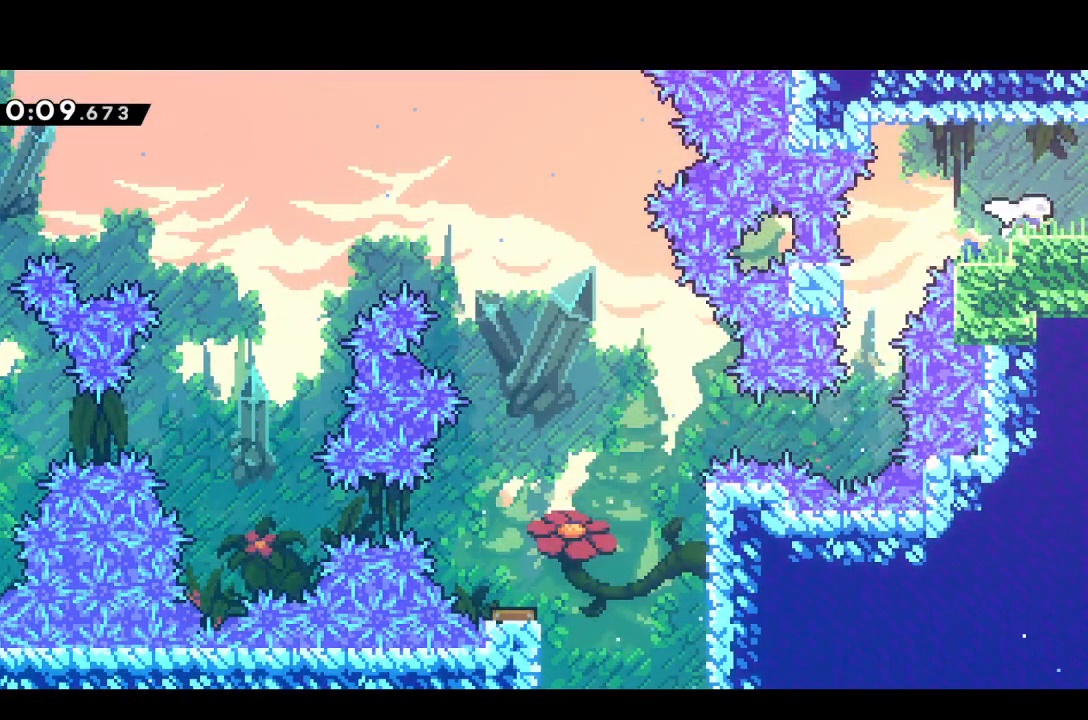
{"buttons": ["CROSS", "DPAD_RIGHT"], "events": [[50, "SQUARE", "up"], [183, "DPAD_DOWN", "up"]]}
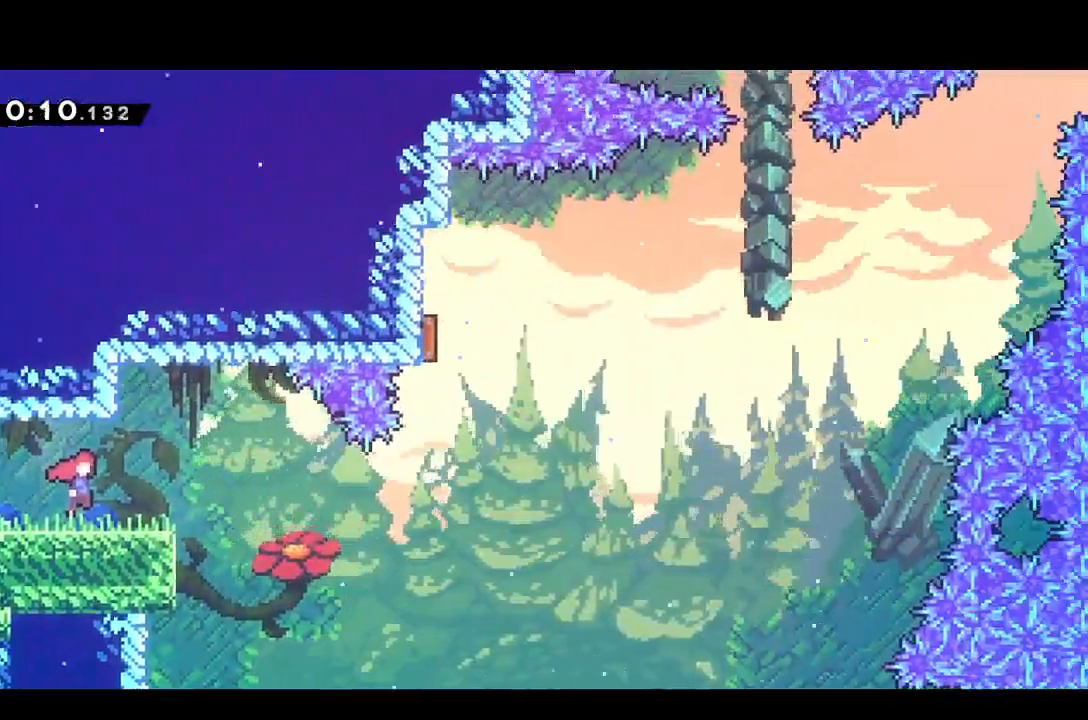
{"buttons": ["DPAD_RIGHT"], "events": [[383, "CROSS", "up"]]}
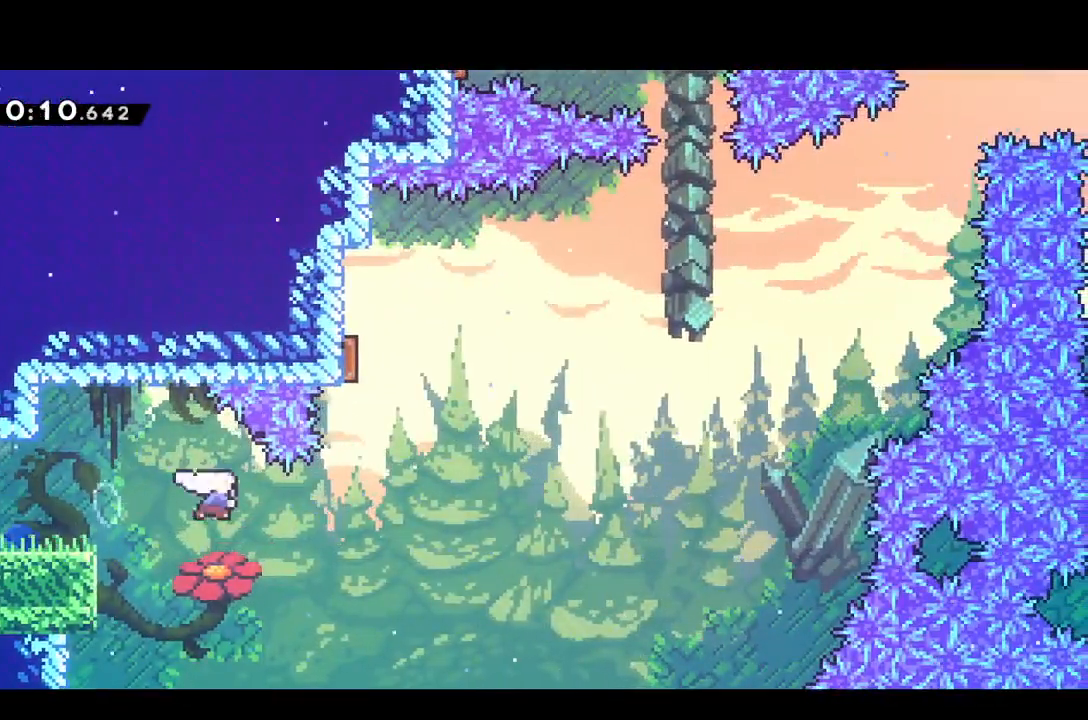
{"buttons": ["DPAD_LEFT"], "events": [[17, "SQUARE", "down"], [100, "SQUARE", "up"], [200, "DPAD_RIGHT", "up"], [217, "DPAD_UP", "down"], [250, "SQUARE", "down"], [300, "SQUARE", "up"], [350, "DPAD_LEFT", "down"], [383, "DPAD_UP", "up"]]}
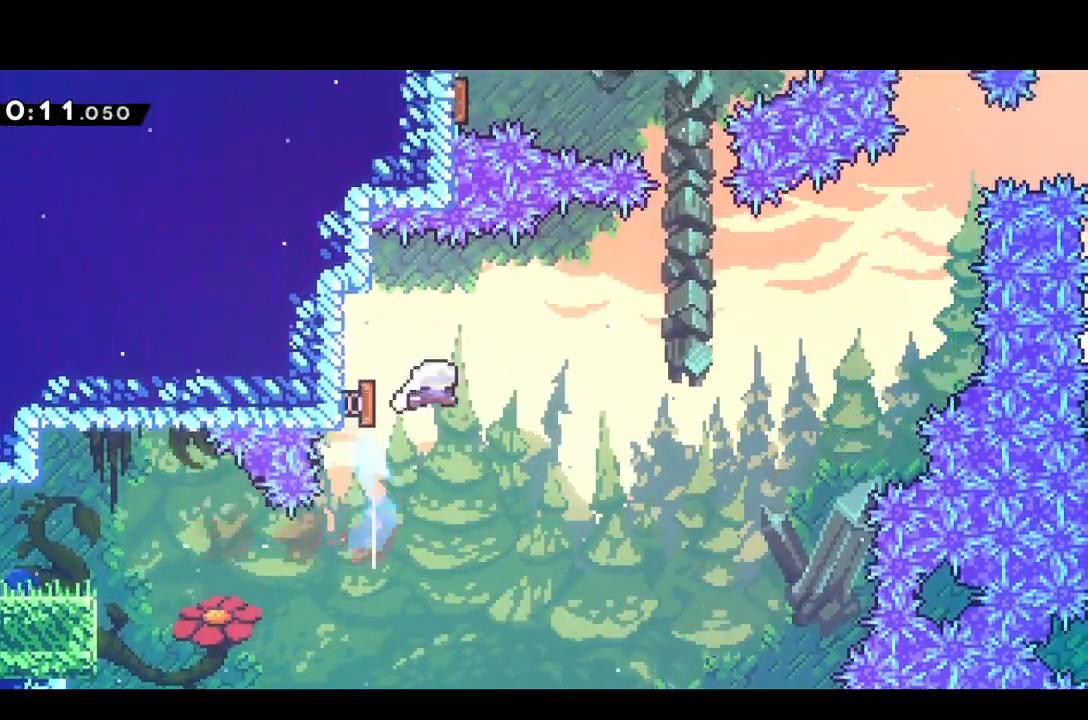
{"buttons": ["SQUARE", "DPAD_UP"], "events": [[17, "DPAD_LEFT", "up"], [50, "DPAD_RIGHT", "down"], [433, "DPAD_UP", "down"], [483, "DPAD_RIGHT", "up"], [500, "SQUARE", "down"]]}
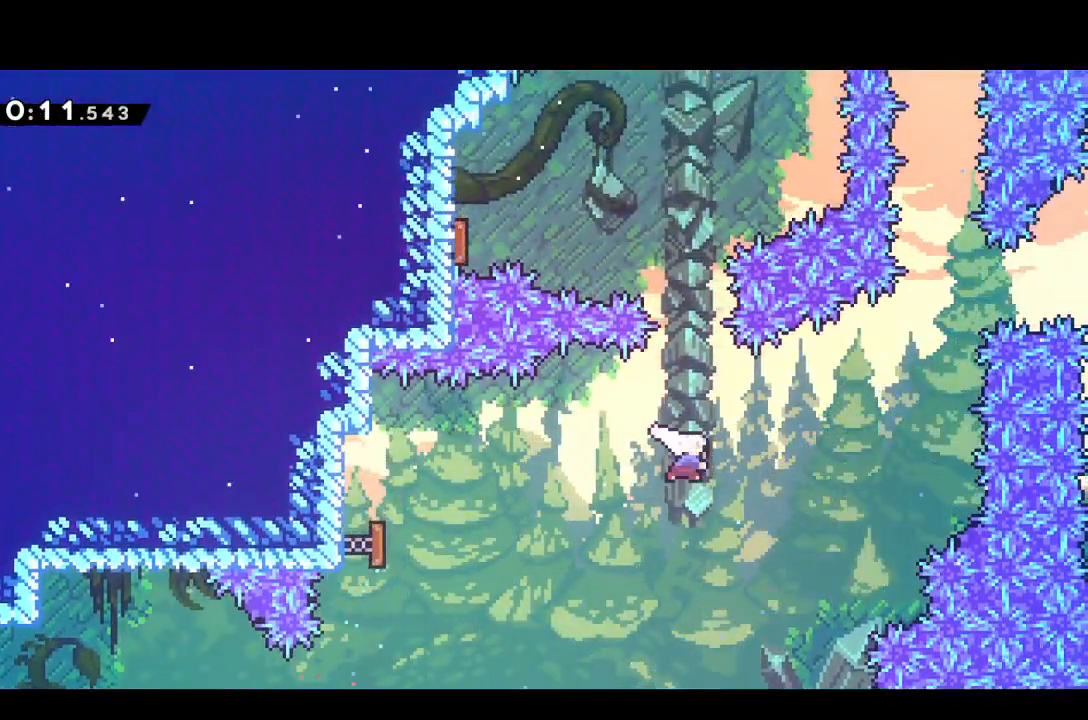
{"buttons": ["DPAD_LEFT"], "events": [[67, "SQUARE", "up"], [233, "DPAD_LEFT", "down"], [233, "SQUARE", "down"], [383, "SQUARE", "up"], [417, "DPAD_UP", "up"]]}
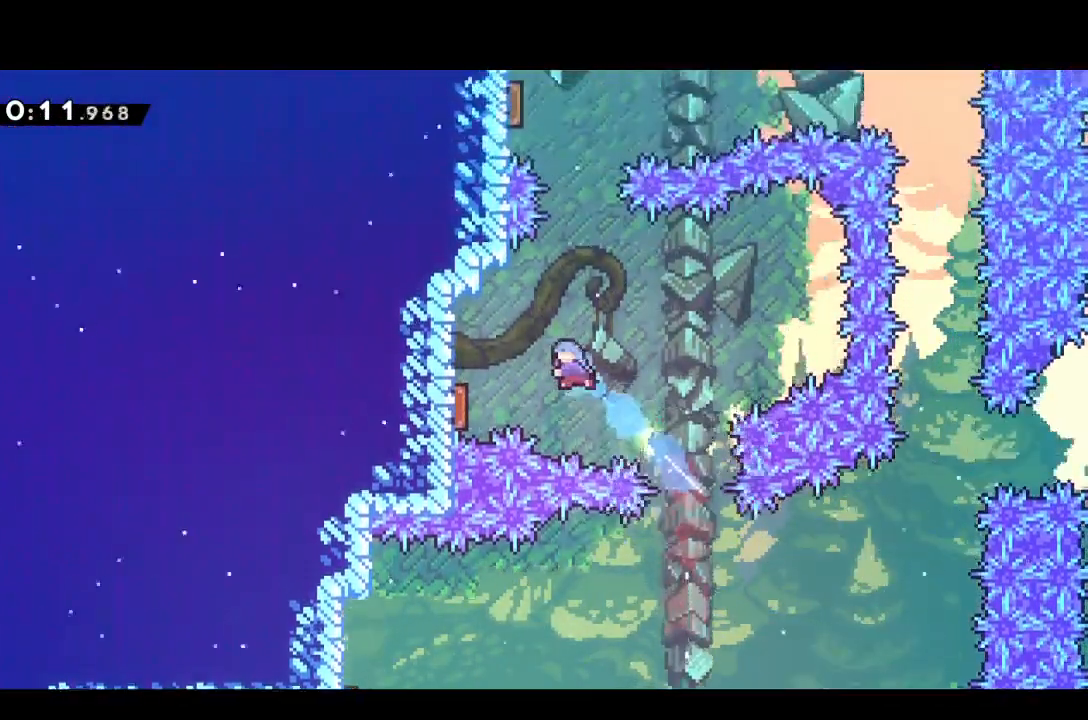
{"buttons": ["SQUARE", "DPAD_UP"], "events": [[283, "DPAD_LEFT", "up"], [383, "DPAD_UP", "down"], [417, "SQUARE", "down"]]}
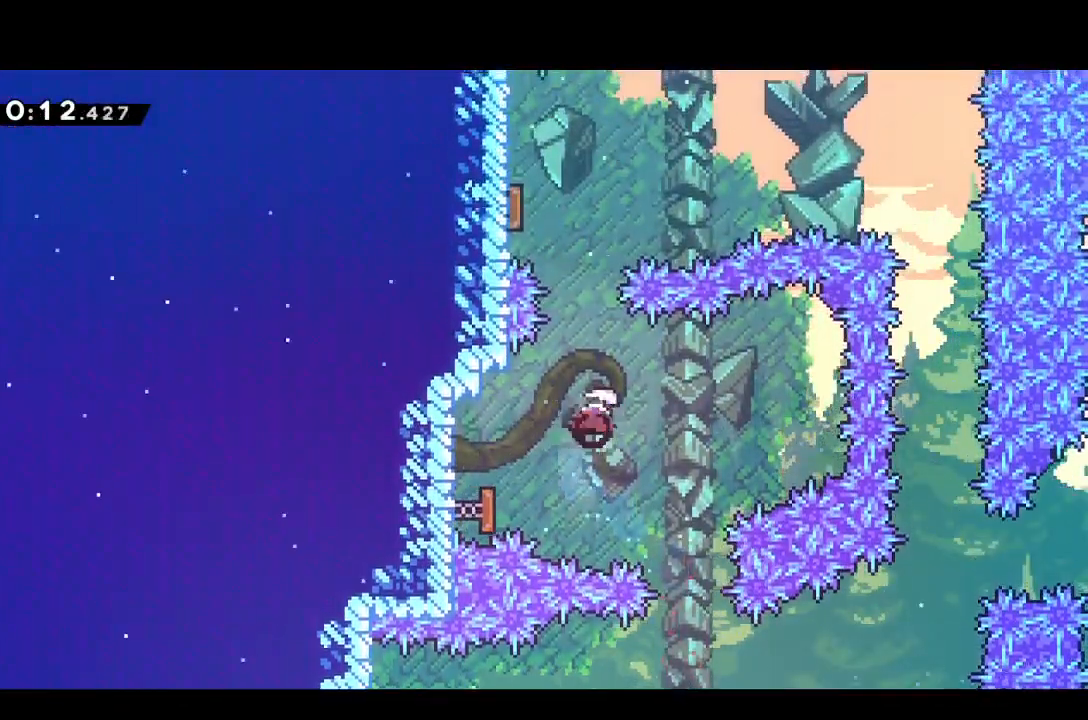
{"buttons": ["DPAD_RIGHT"], "events": [[17, "SQUARE", "up"], [50, "DPAD_LEFT", "down"], [167, "SQUARE", "down"], [267, "SQUARE", "up"], [367, "DPAD_LEFT", "up"], [367, "DPAD_RIGHT", "down"], [367, "DPAD_UP", "up"]]}
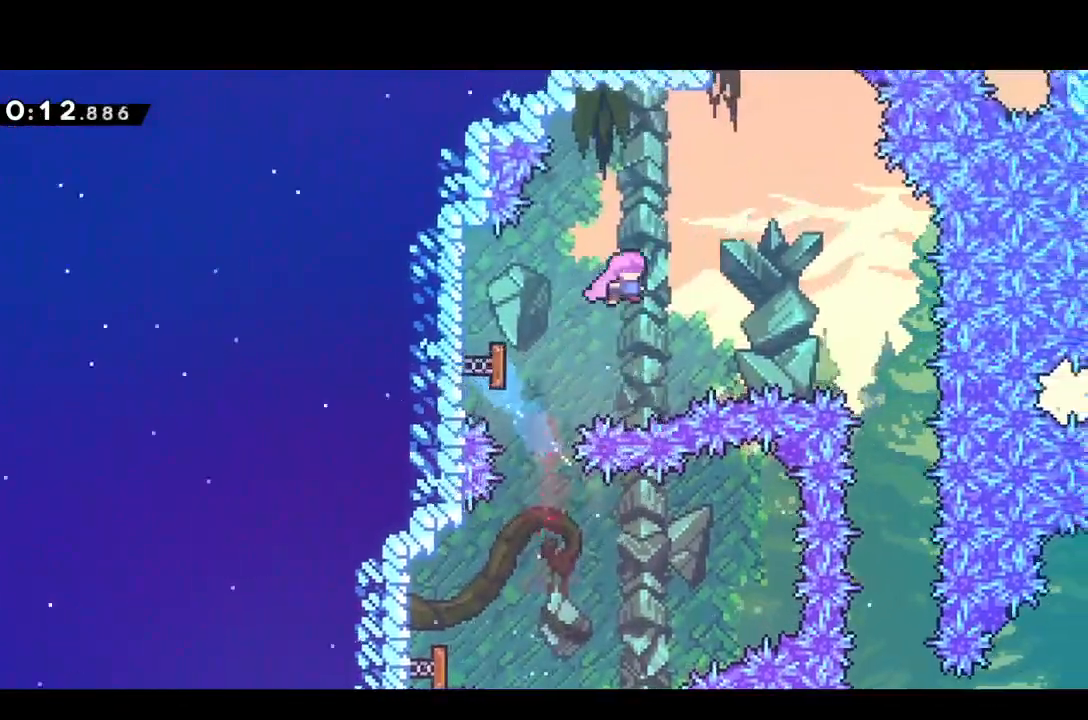
{"buttons": ["DPAD_DOWN", "DPAD_RIGHT"], "events": [[450, "DPAD_DOWN", "down"]]}
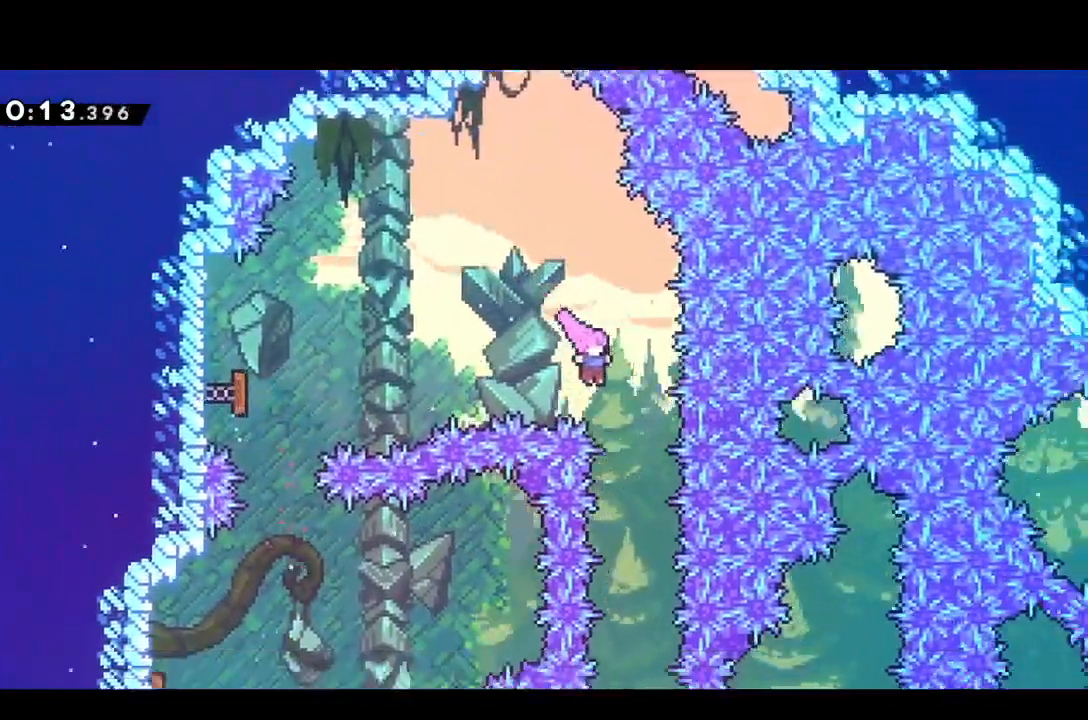
{"buttons": ["SQUARE", "DPAD_RIGHT"], "events": [[33, "DPAD_RIGHT", "up"], [433, "DPAD_RIGHT", "down"], [450, "DPAD_DOWN", "up"], [500, "SQUARE", "down"]]}
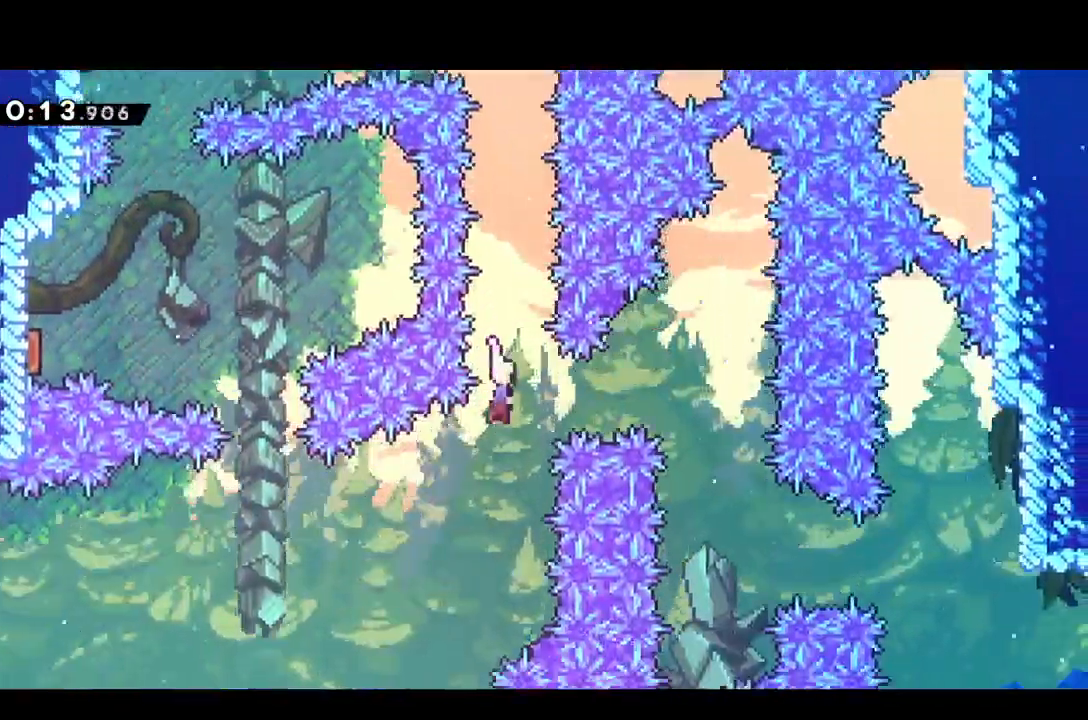
{"buttons": [], "events": [[50, "SQUARE", "up"], [83, "DPAD_RIGHT", "up"]]}
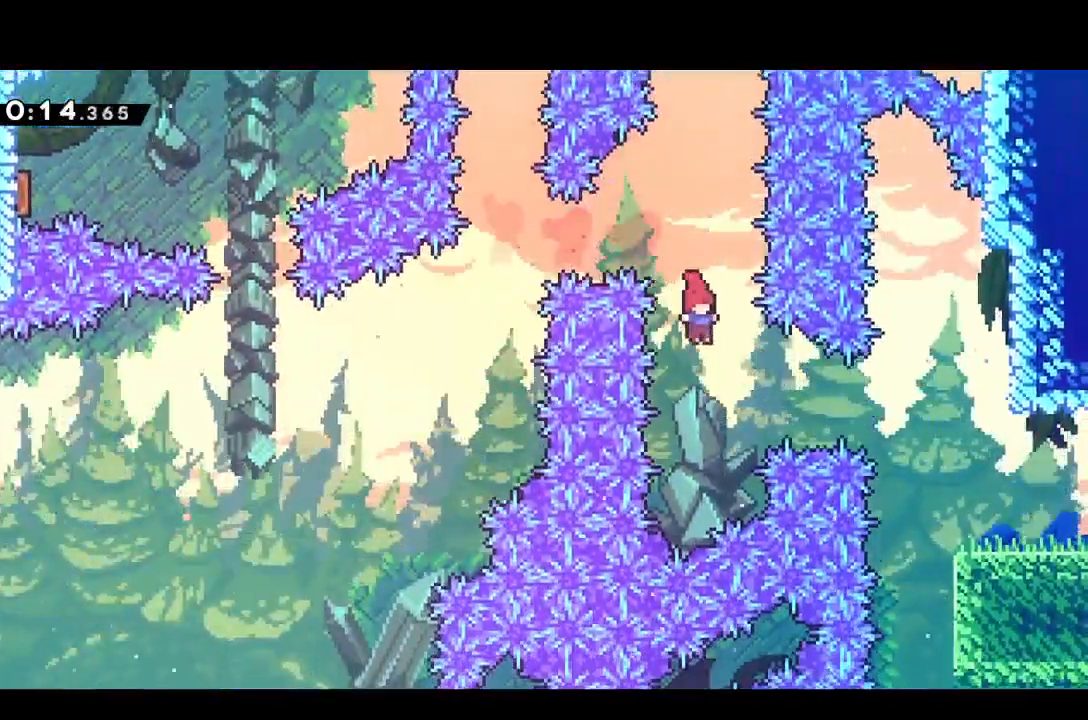
{"buttons": ["DPAD_RIGHT"], "events": [[183, "DPAD_RIGHT", "down"], [200, "SQUARE", "down"], [250, "SQUARE", "up"]]}
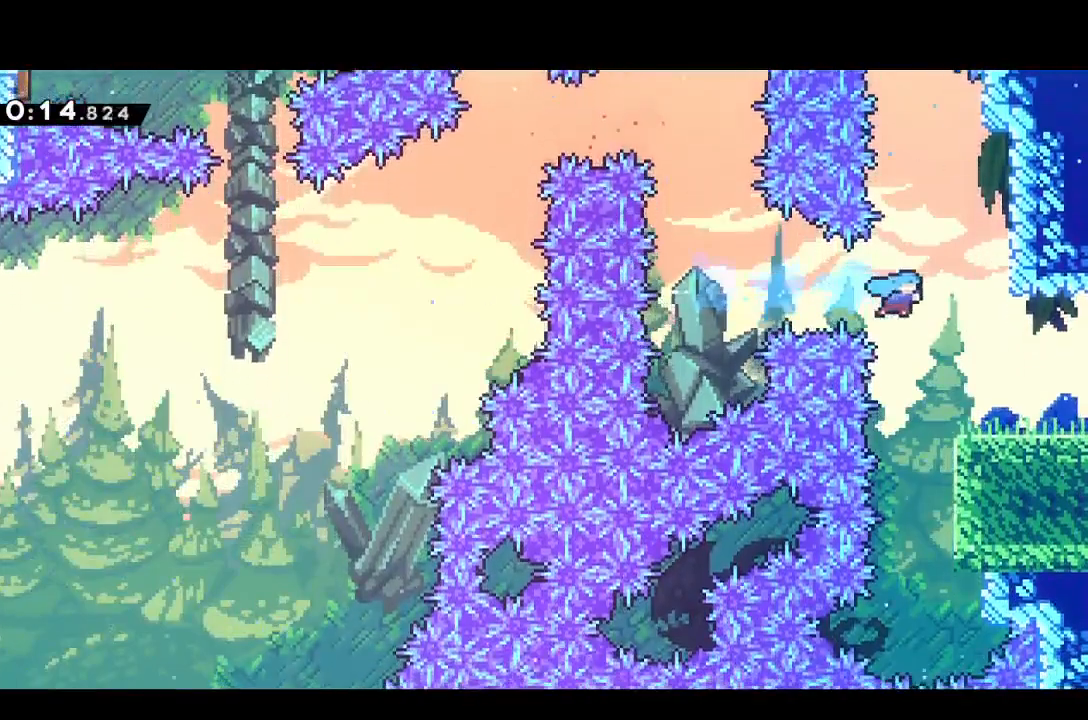
{"buttons": ["DPAD_RIGHT"], "events": [[17, "DPAD_DOWN", "down"], [117, "DPAD_RIGHT", "up"], [283, "DPAD_RIGHT", "down"], [283, "SQUARE", "down"], [333, "L1", "down"], [350, "SQUARE", "up"], [383, "L1", "up"], [400, "DPAD_DOWN", "up"]]}
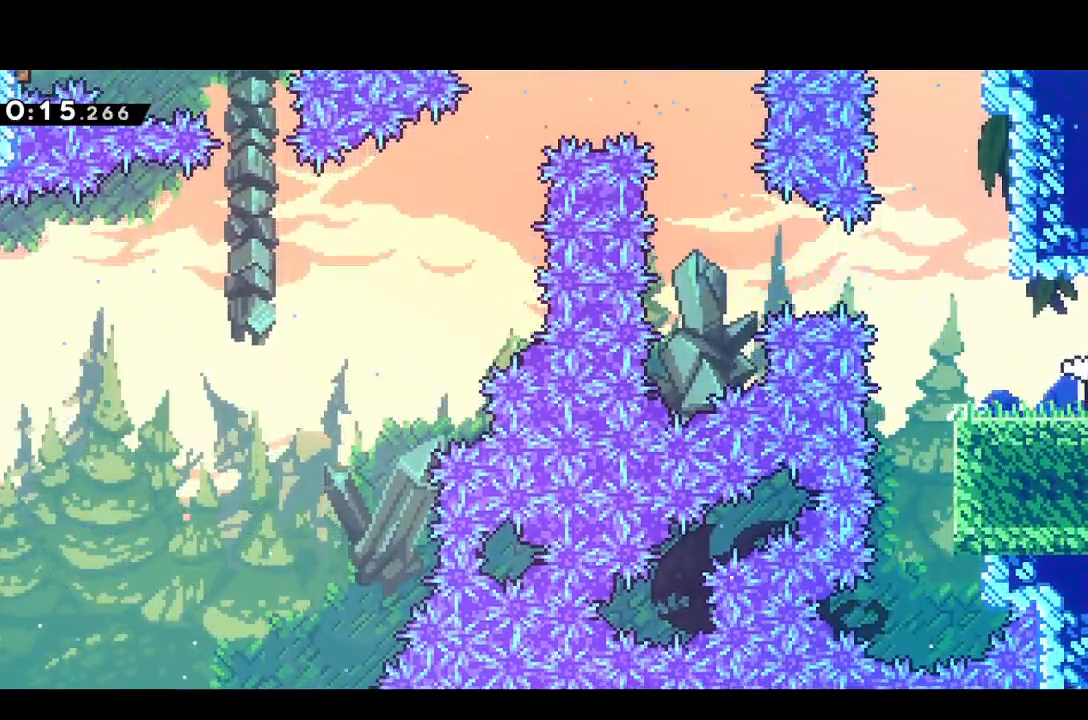
{"buttons": ["DPAD_RIGHT"], "events": []}
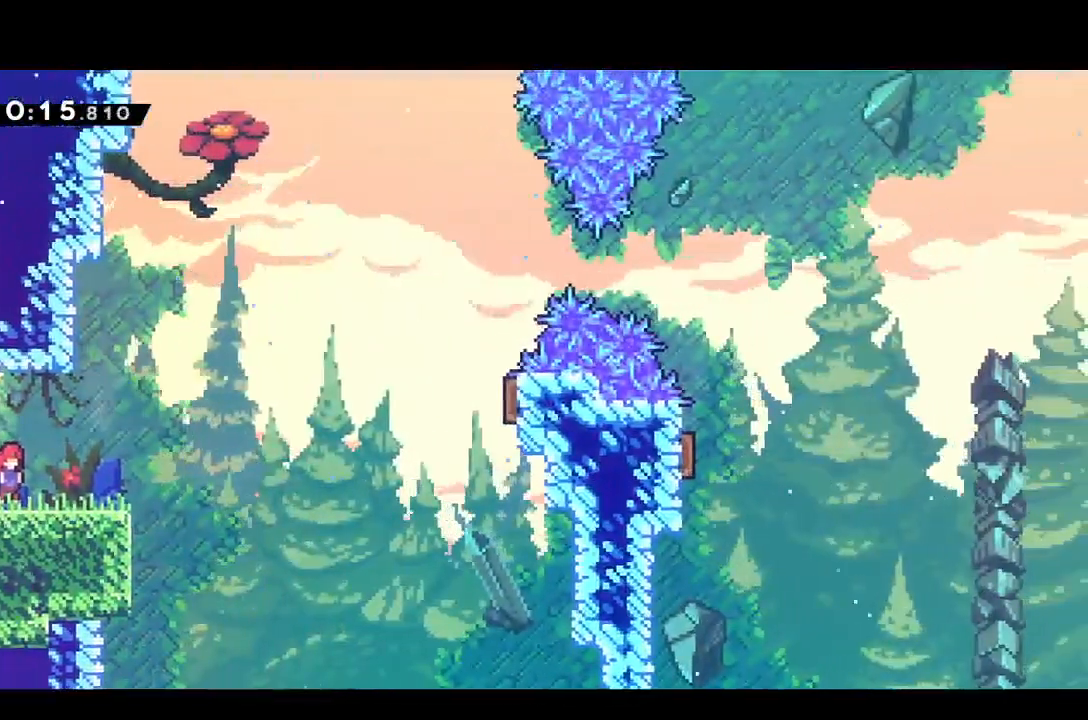
{"buttons": ["CROSS", "DPAD_RIGHT"], "events": [[200, "CROSS", "down"]]}
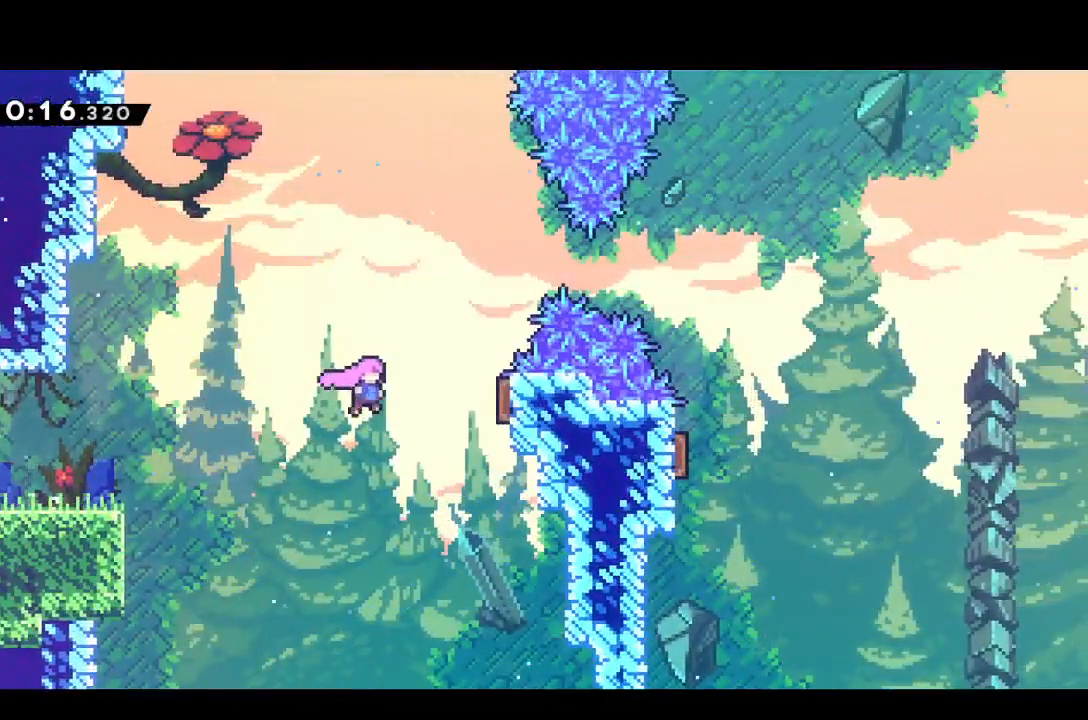
{"buttons": ["DPAD_RIGHT"], "events": [[67, "DPAD_RIGHT", "up"], [83, "CROSS", "up"], [117, "DPAD_UP", "down"], [133, "SQUARE", "down"], [217, "SQUARE", "up"], [250, "DPAD_RIGHT", "down"], [267, "DPAD_UP", "up"], [400, "SQUARE", "down"], [500, "SQUARE", "up"]]}
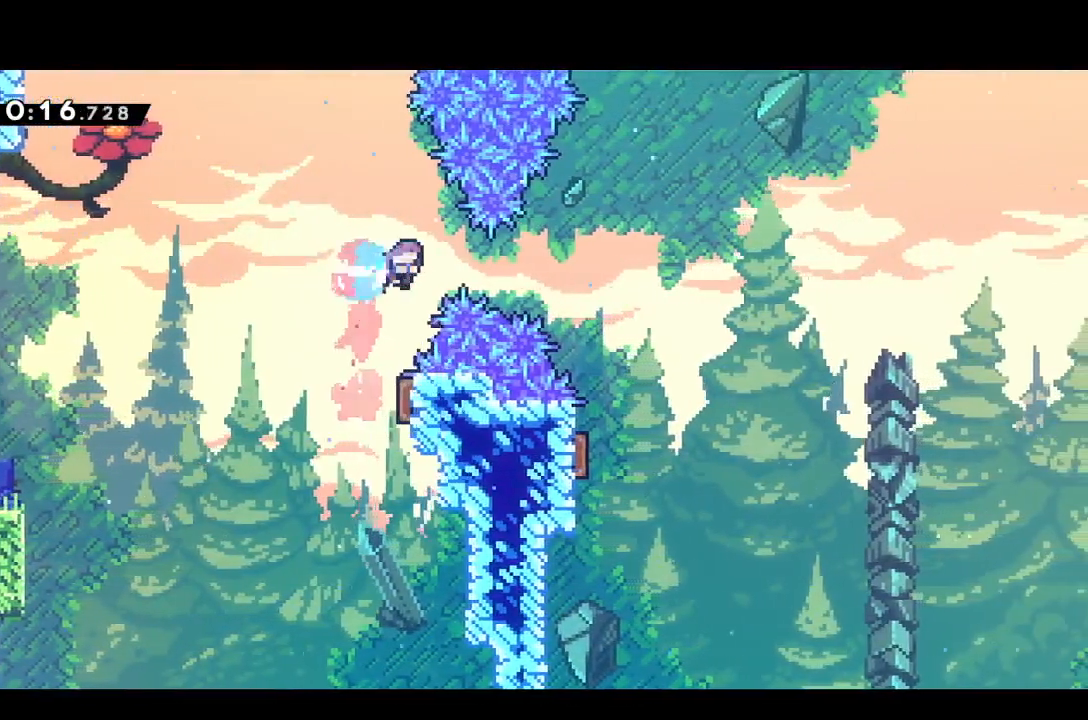
{"buttons": ["DPAD_LEFT"], "events": [[250, "DPAD_RIGHT", "up"], [450, "DPAD_LEFT", "down"]]}
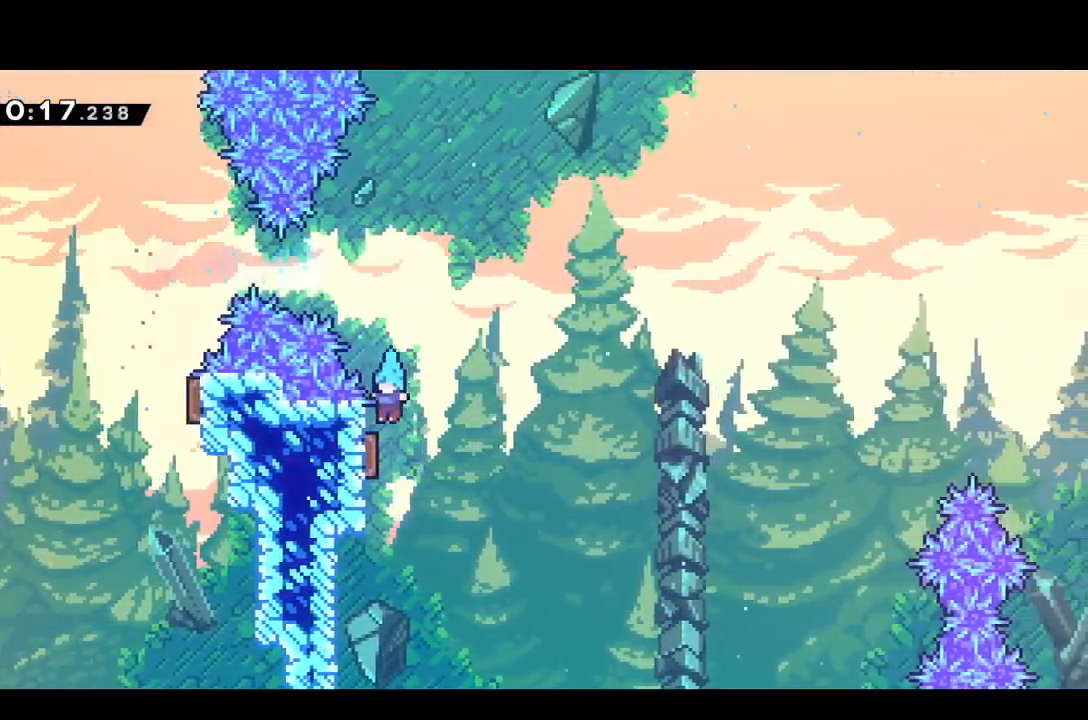
{"buttons": ["DPAD_RIGHT"], "events": [[50, "DPAD_DOWN", "down"], [67, "DPAD_LEFT", "up"], [100, "DPAD_DOWN", "up"], [100, "DPAD_RIGHT", "down"]]}
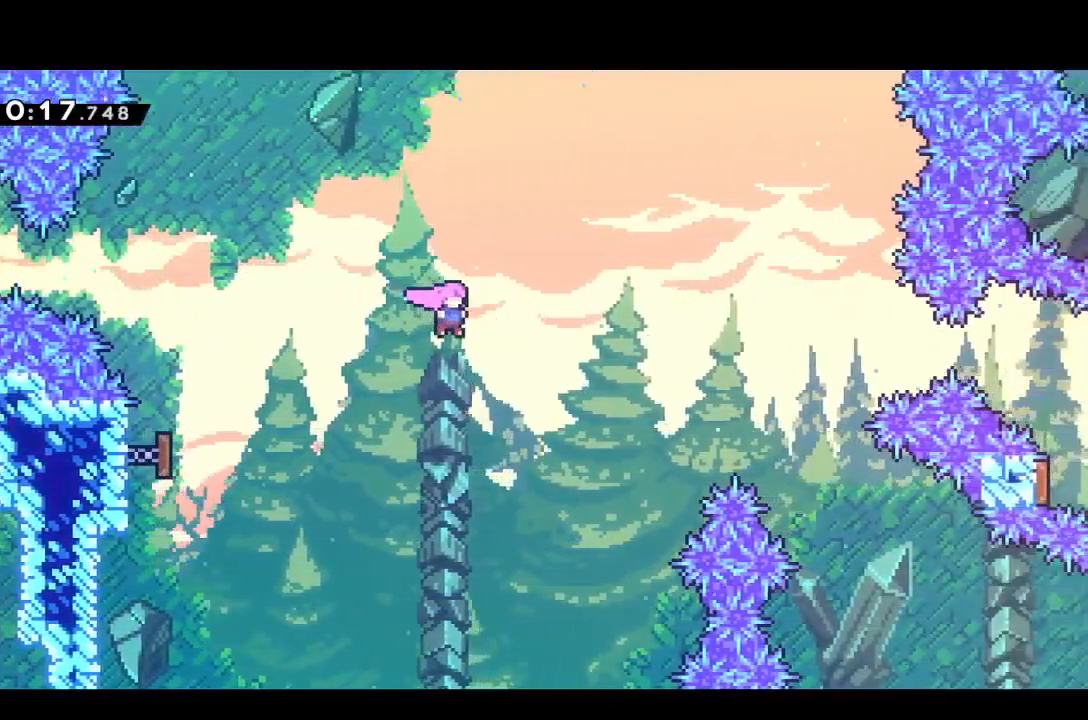
{"buttons": ["SQUARE", "DPAD_RIGHT"], "events": [[317, "SQUARE", "down"]]}
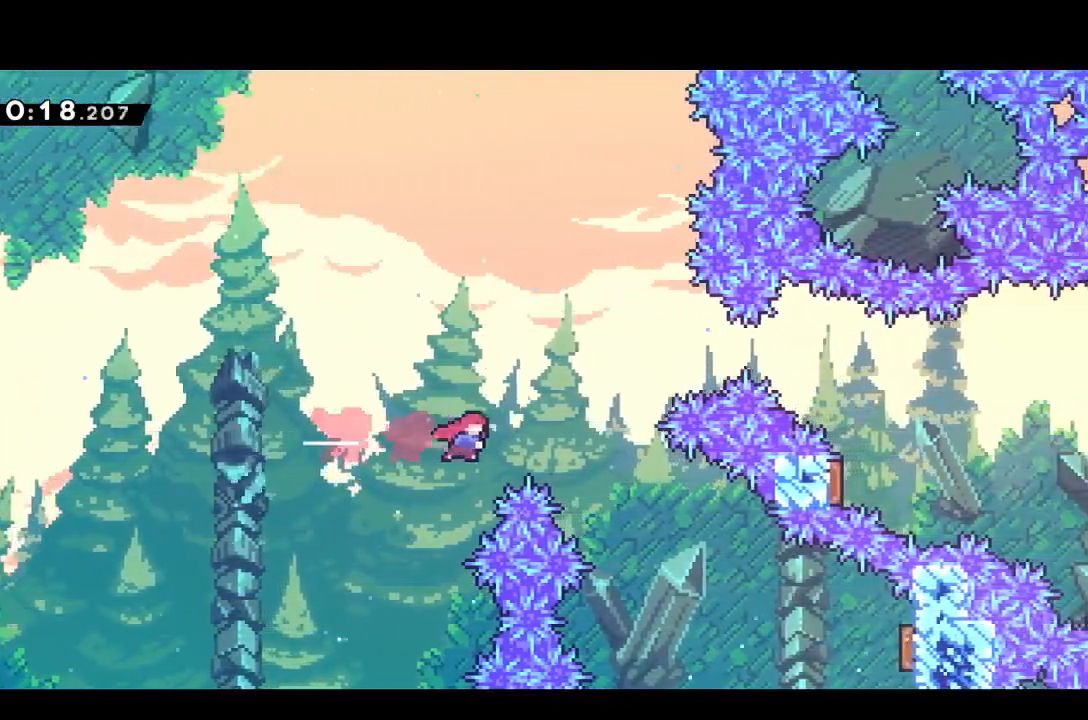
{"buttons": ["SQUARE", "DPAD_RIGHT"], "events": [[183, "SQUARE", "up"], [417, "SQUARE", "down"]]}
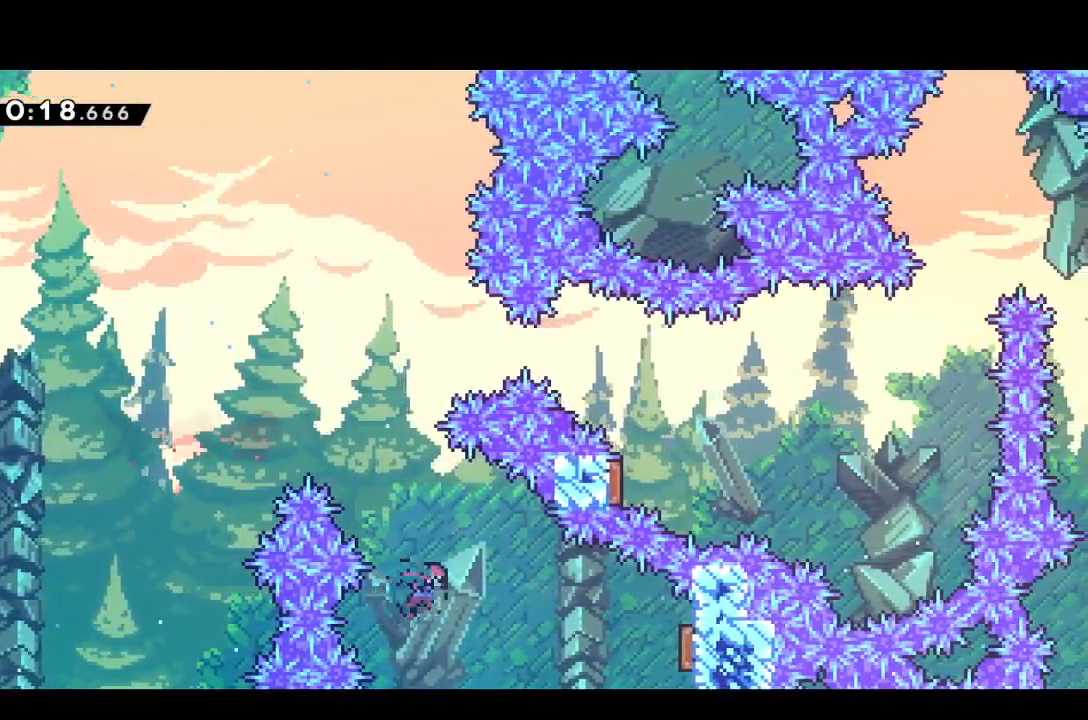
{"buttons": ["DPAD_RIGHT"], "events": [[267, "SQUARE", "up"]]}
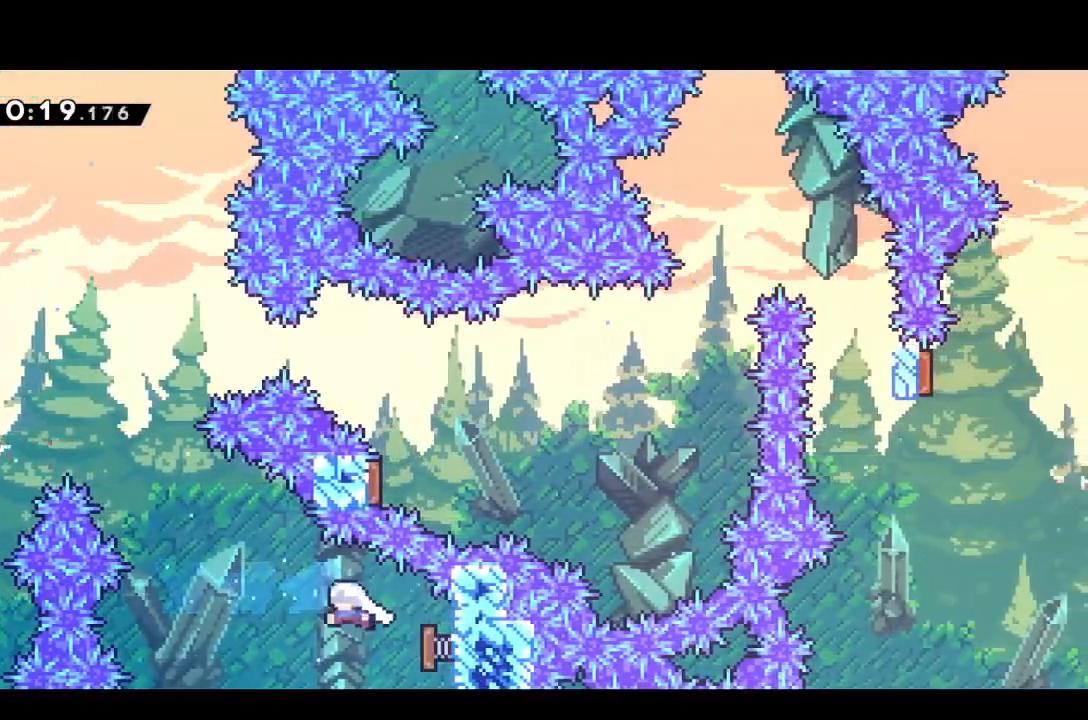
{"buttons": ["DPAD_UP"], "events": [[17, "DPAD_RIGHT", "up"], [67, "DPAD_LEFT", "down"], [267, "DPAD_UP", "down"], [317, "DPAD_LEFT", "up"], [350, "SQUARE", "down"], [467, "SQUARE", "up"]]}